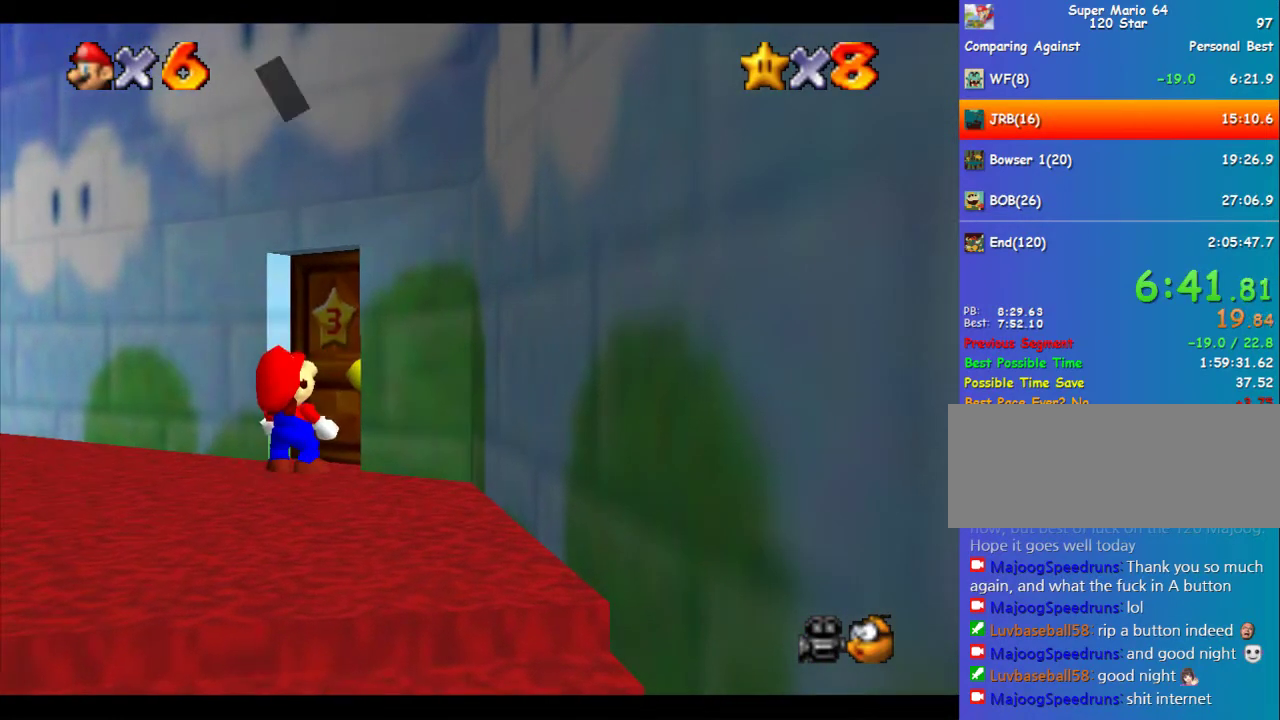
Gameplay with a controller (Nintendo layout); each line is a JSON object with the inputs held at the frame after it. "events" lists button and stick changes between this image and that frame as [ms after this image, input, new state], when the widget could be followed in between. Not read: L3 R3.
{"buttons": ["A", "B"], "left_stick": "center", "events": [[169, "B", "down"], [202, "A", "down"]]}
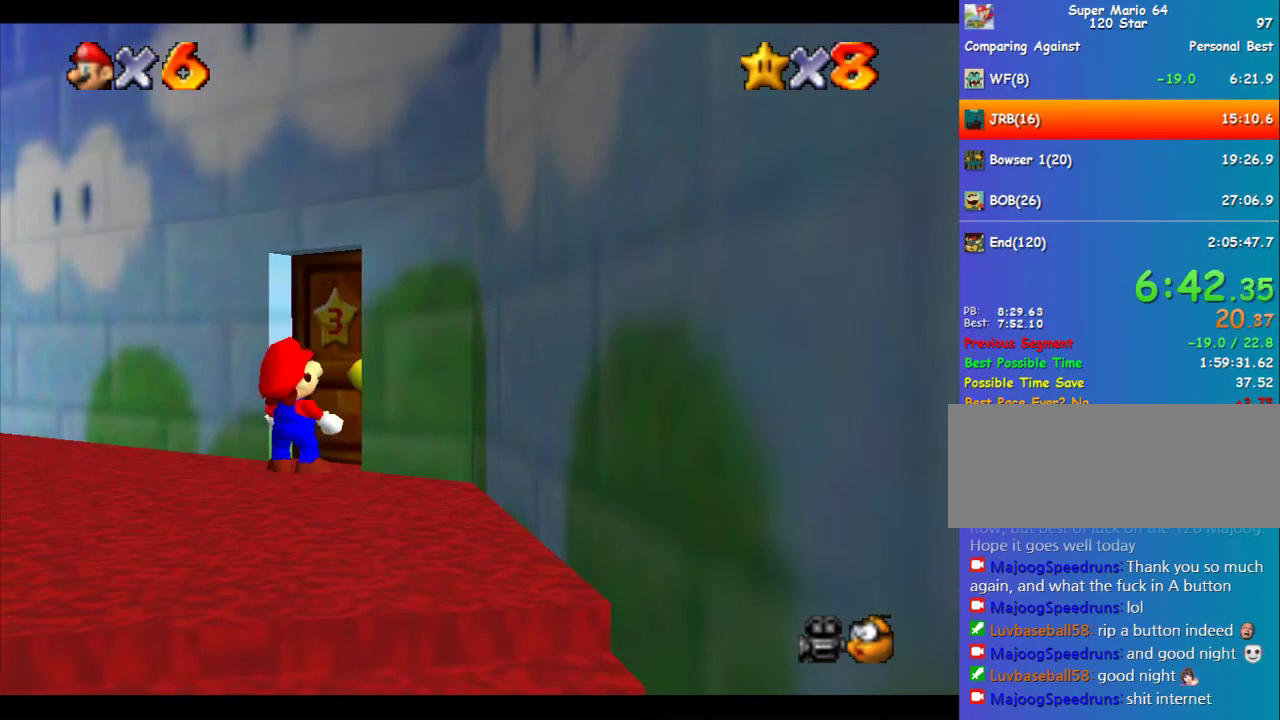
{"buttons": [], "left_stick": "up-right", "events": [[67, "A", "up"], [67, "B", "up"], [269, "left_stick", "up-right"]]}
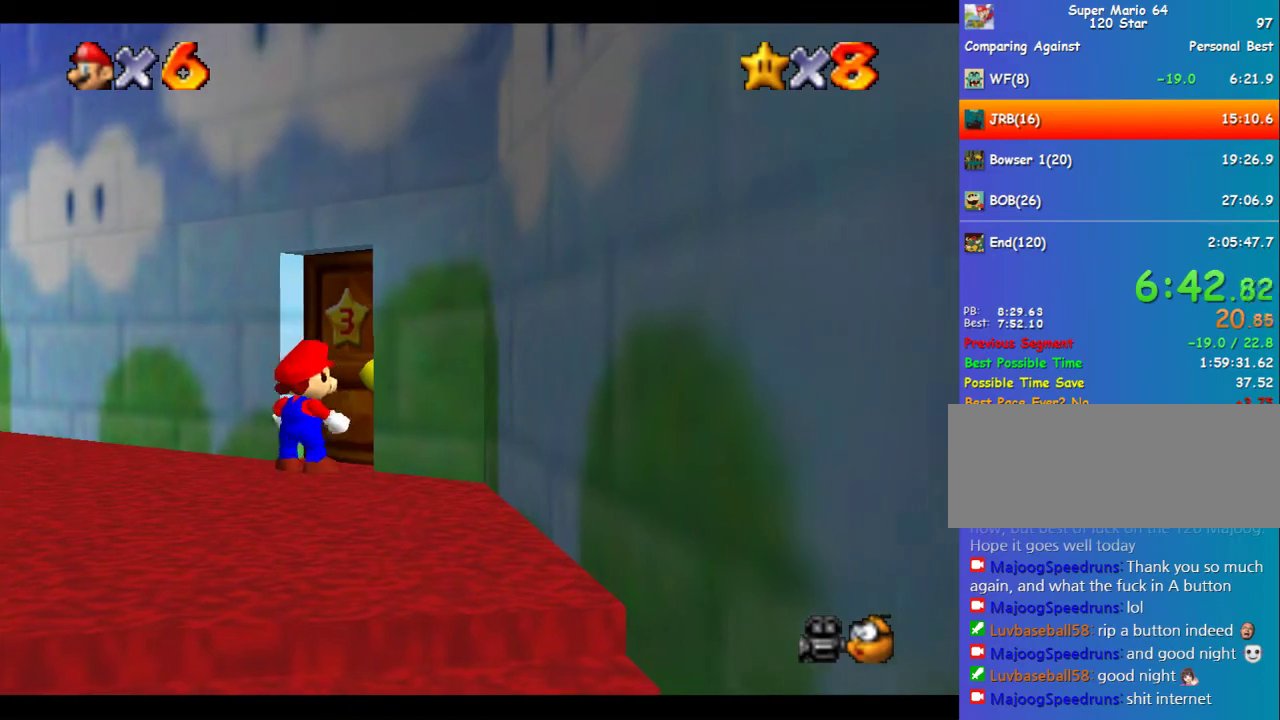
{"buttons": [], "left_stick": "up-right", "events": []}
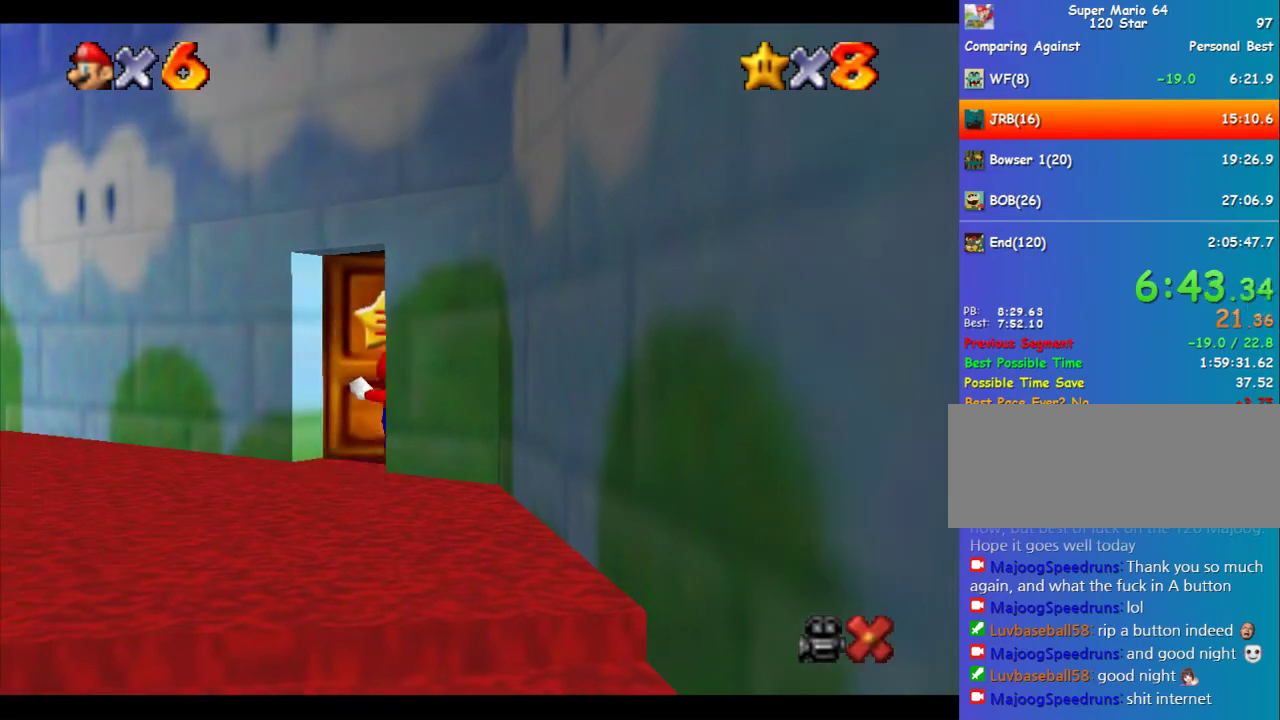
{"buttons": [], "left_stick": "up-right", "events": []}
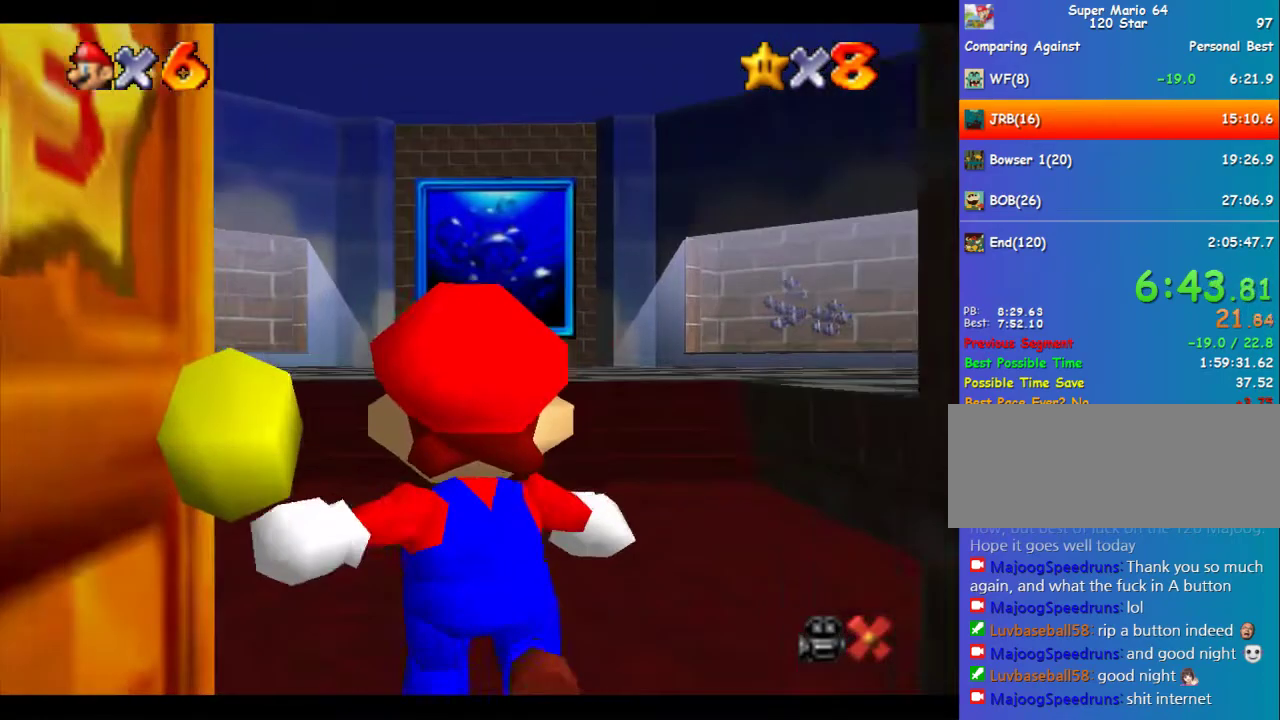
{"buttons": [], "left_stick": "up-right", "events": []}
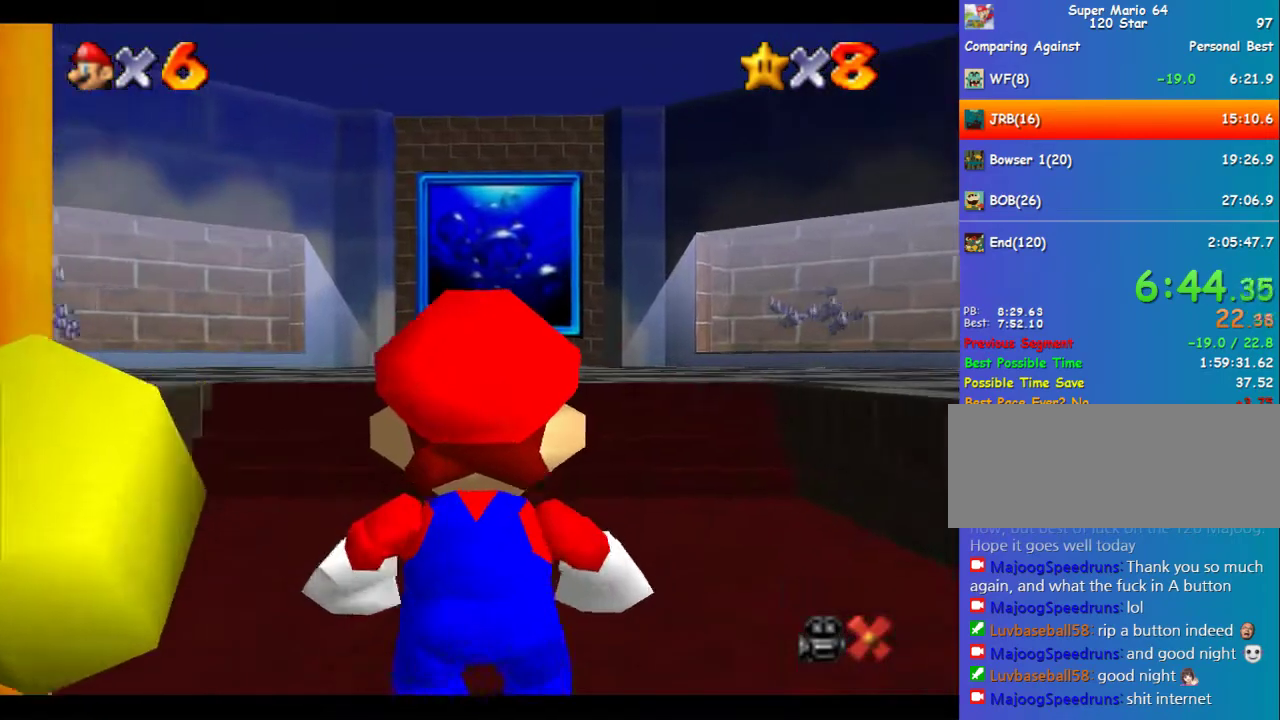
{"buttons": [], "left_stick": "up-right", "events": [[303, "Z", "down"], [370, "A", "down"], [471, "A", "up"], [471, "Z", "up"]]}
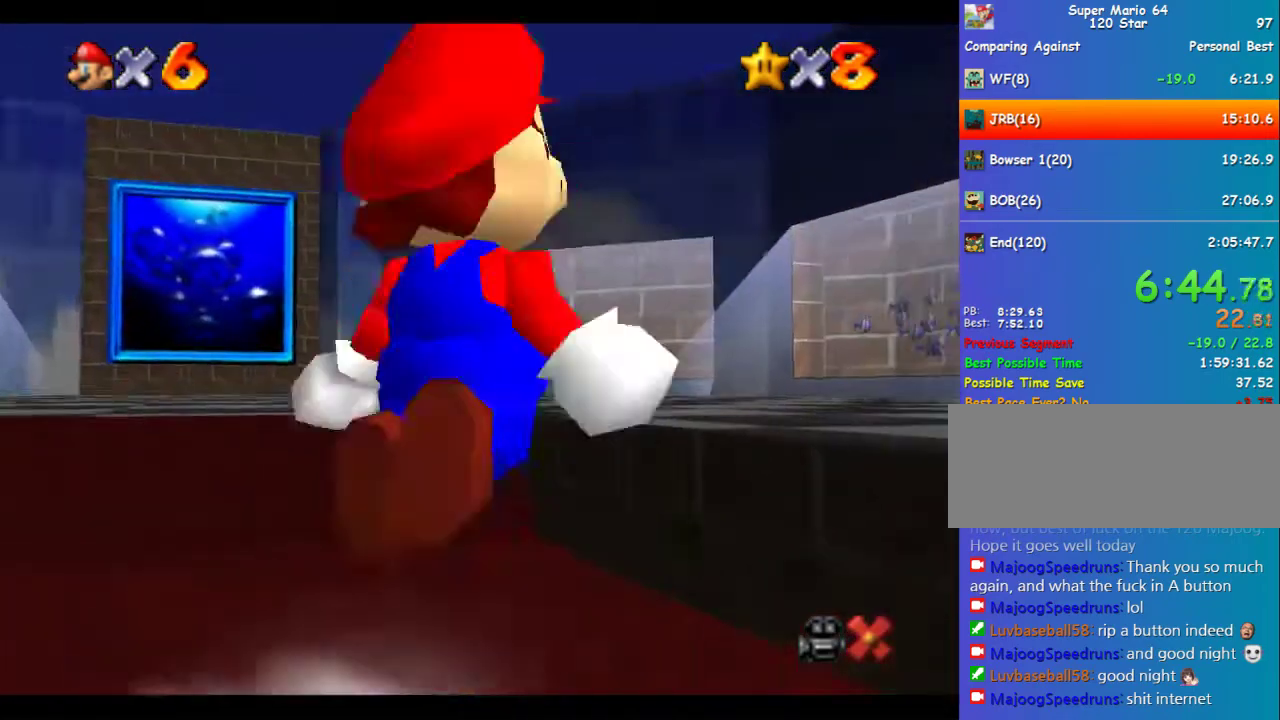
{"buttons": ["C_LEFT"], "left_stick": "up-right", "events": [[135, "C_LEFT", "down"], [236, "C_LEFT", "up"], [304, "C_LEFT", "down"], [405, "C_LEFT", "up"], [472, "C_LEFT", "down"]]}
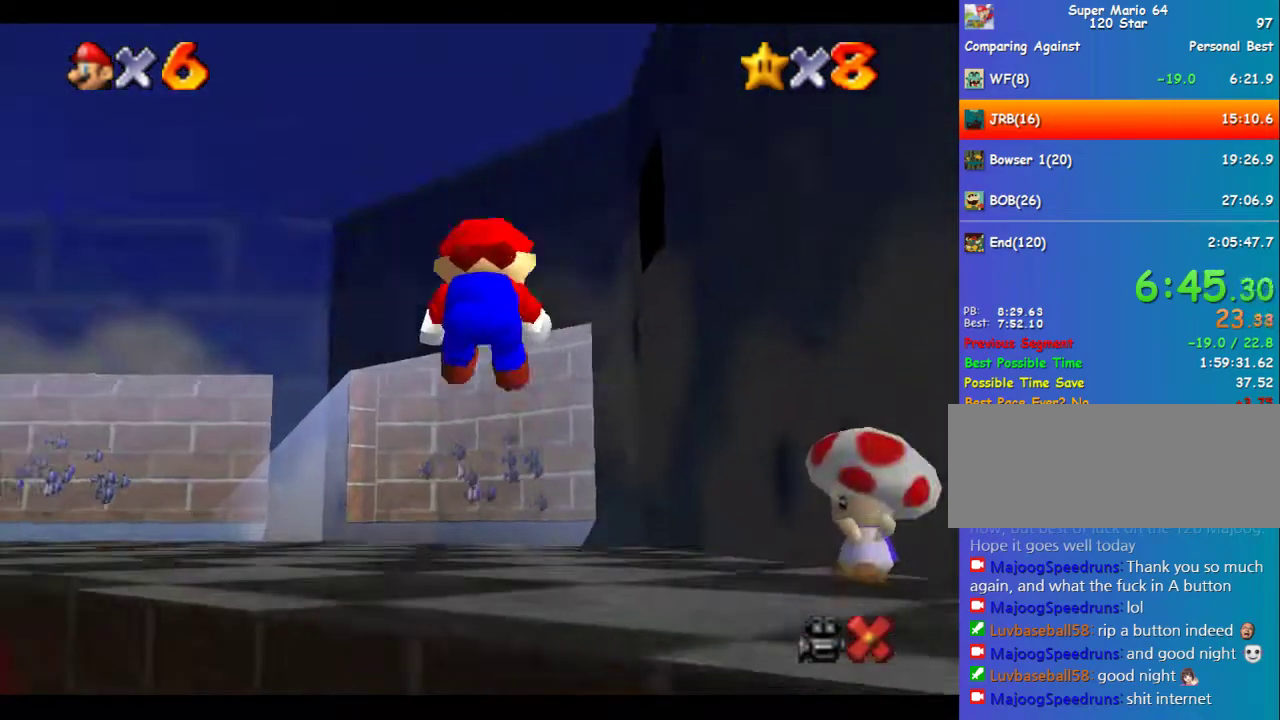
{"buttons": [], "left_stick": "up-left", "events": [[33, "C_LEFT", "up"], [67, "left_stick", "up"], [134, "C_LEFT", "down"], [202, "C_LEFT", "up"], [269, "C_LEFT", "down"], [370, "C_LEFT", "up"], [438, "C_LEFT", "down"], [505, "C_LEFT", "up"], [505, "left_stick", "up-left"]]}
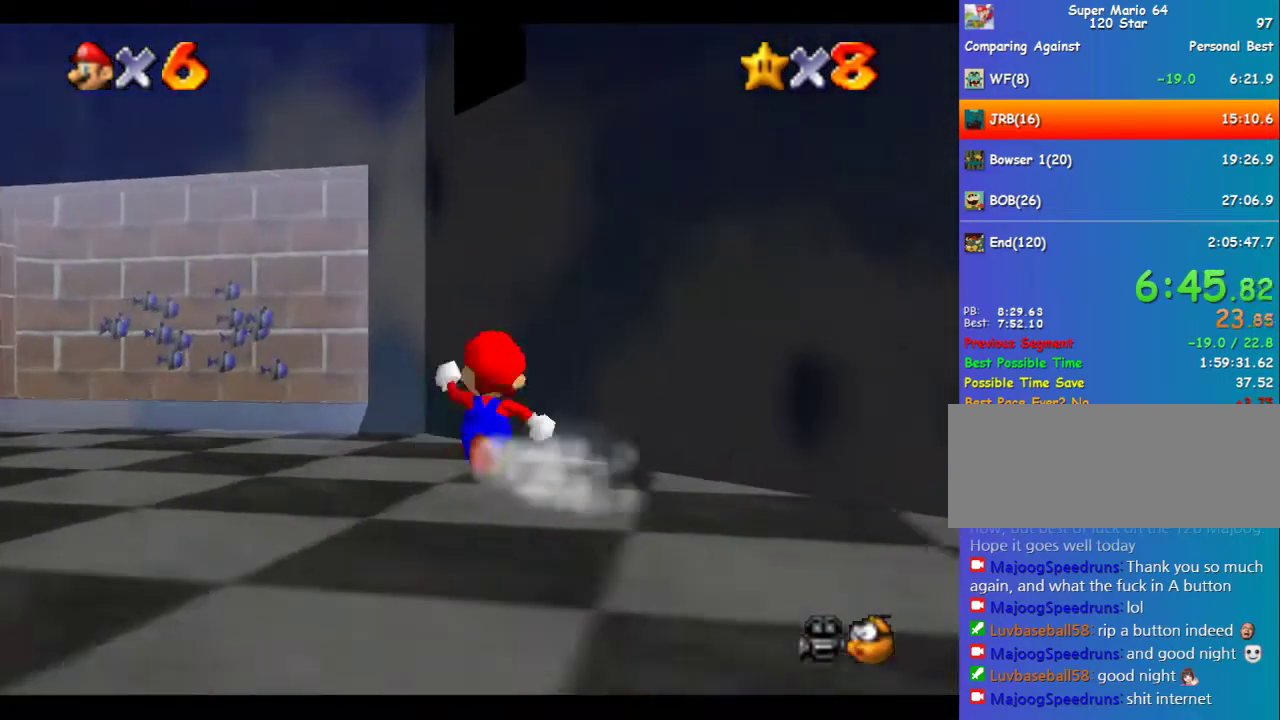
{"buttons": ["A"], "left_stick": "up-right", "events": [[236, "left_stick", "up-right"], [269, "A", "down"]]}
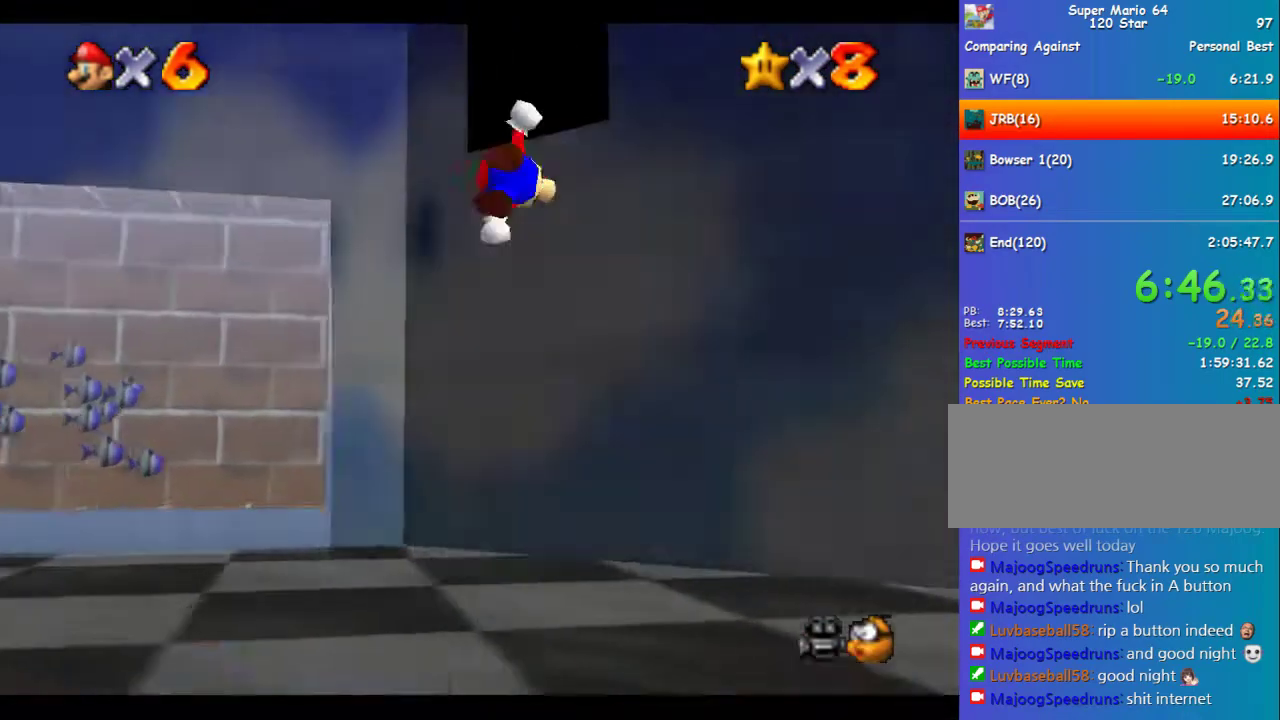
{"buttons": [], "left_stick": "up", "events": [[68, "left_stick", "up"], [506, "A", "up"]]}
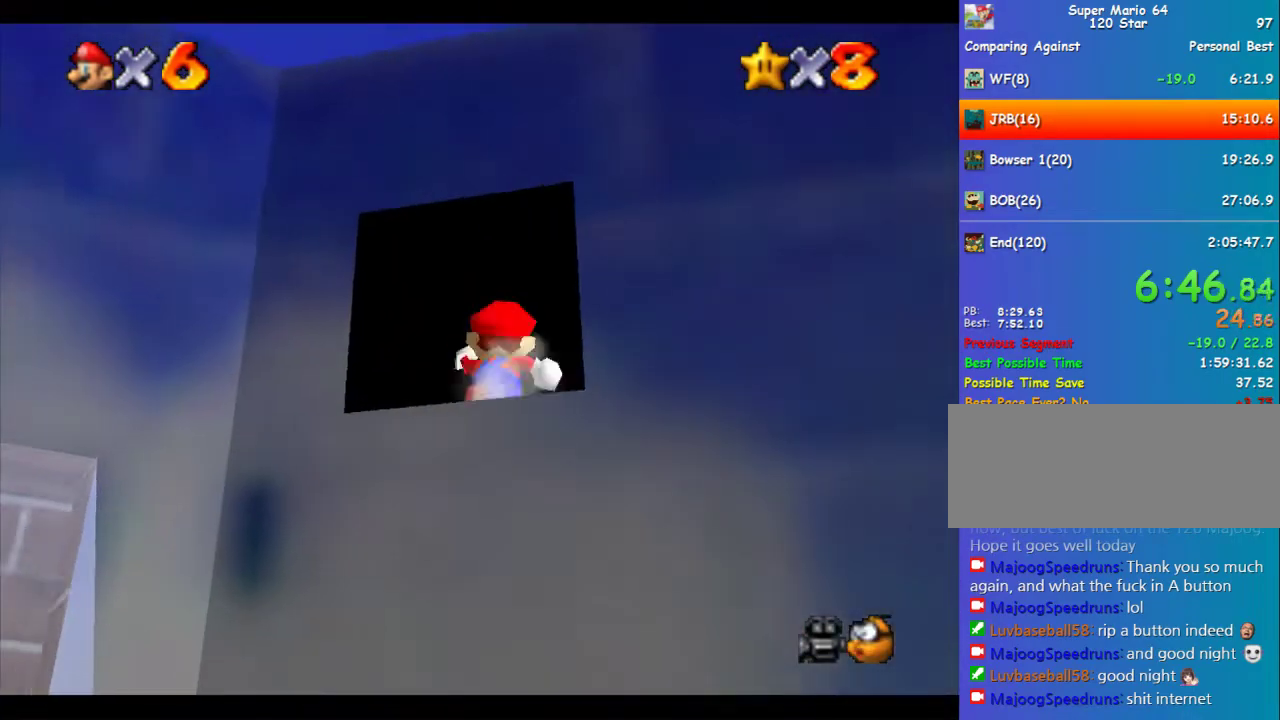
{"buttons": [], "left_stick": "center", "events": [[33, "left_stick", "center"]]}
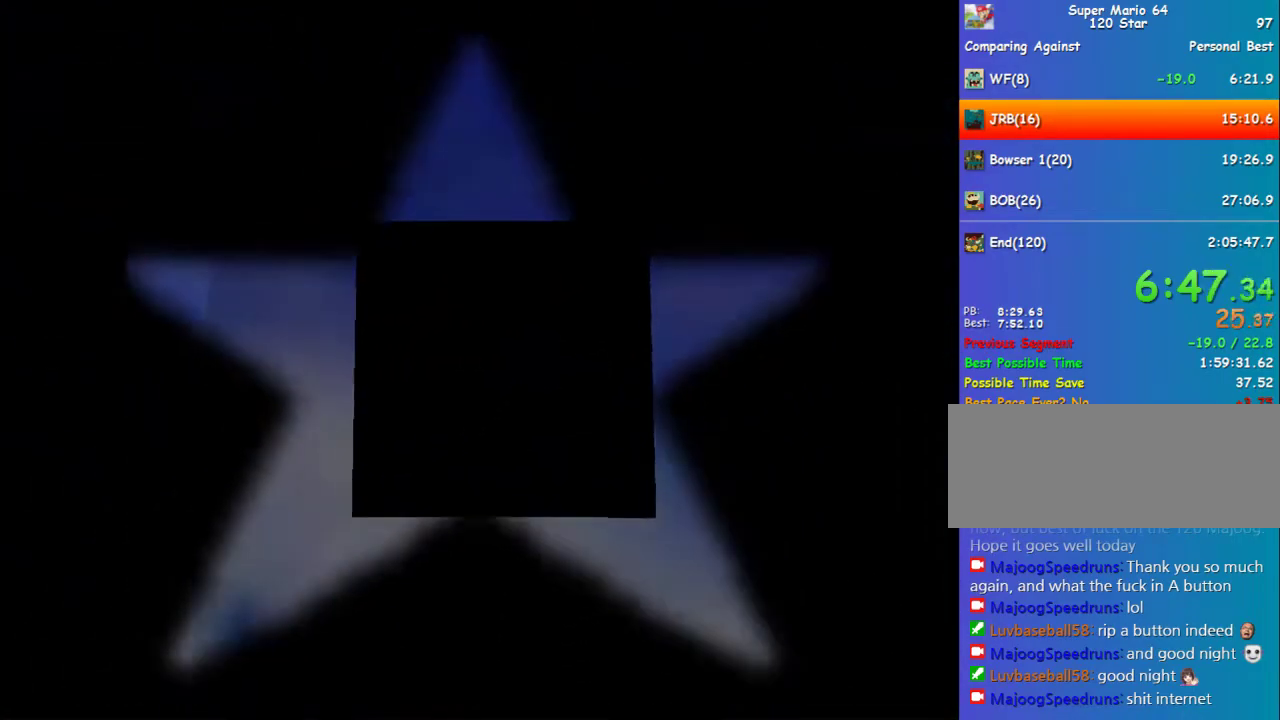
{"buttons": [], "left_stick": "center", "events": []}
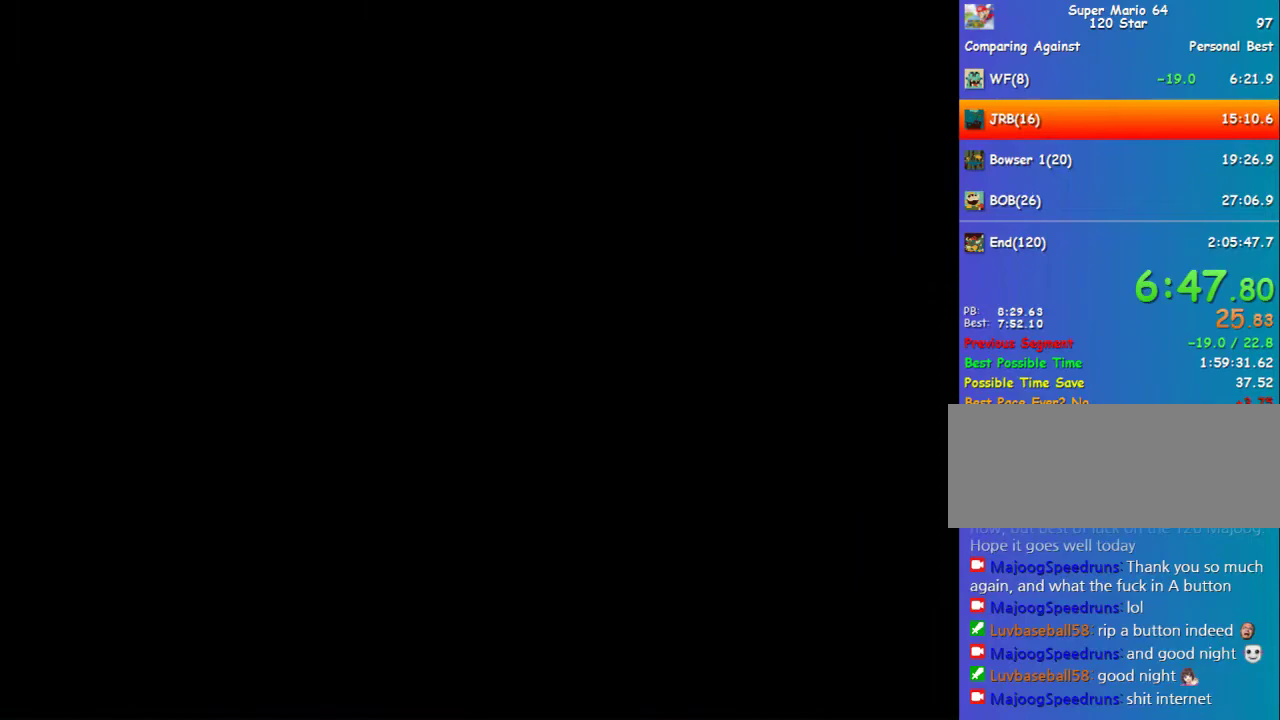
{"buttons": [], "left_stick": "up-right", "events": [[135, "left_stick", "up-right"], [203, "A", "down"], [506, "A", "up"]]}
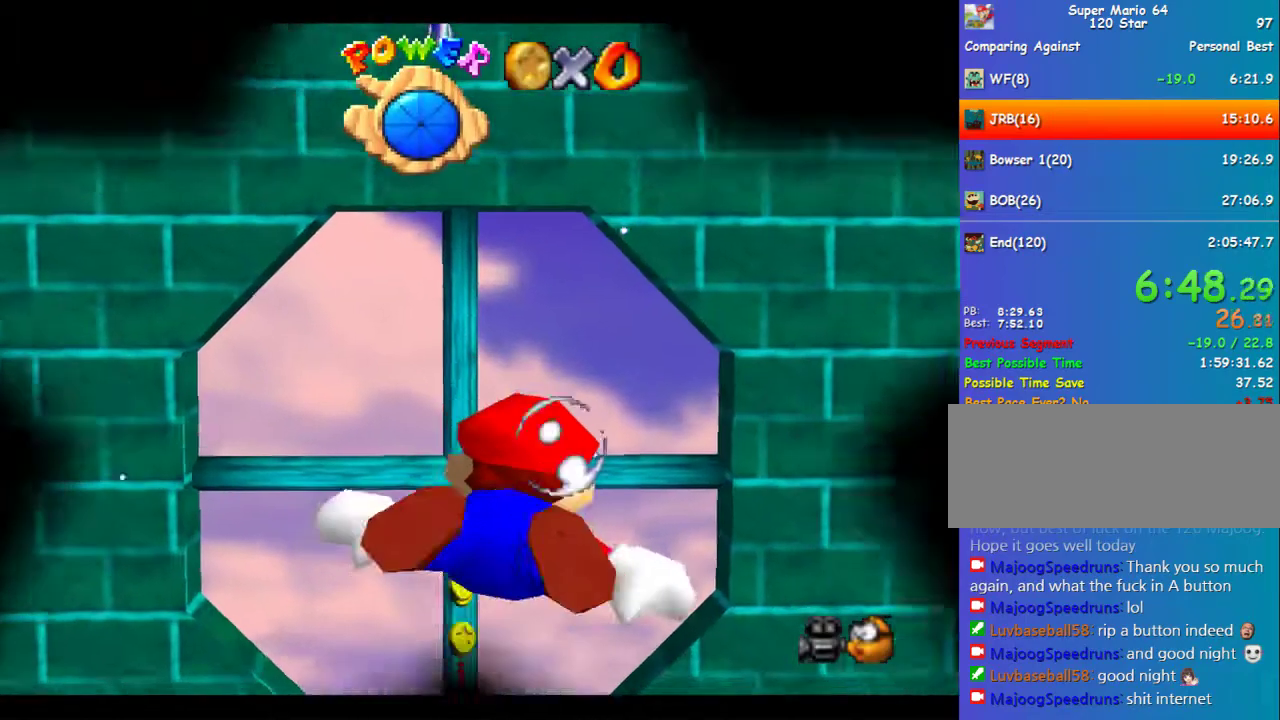
{"buttons": ["A"], "left_stick": "up-left", "events": [[168, "left_stick", "up"], [236, "A", "down"], [370, "left_stick", "up-left"]]}
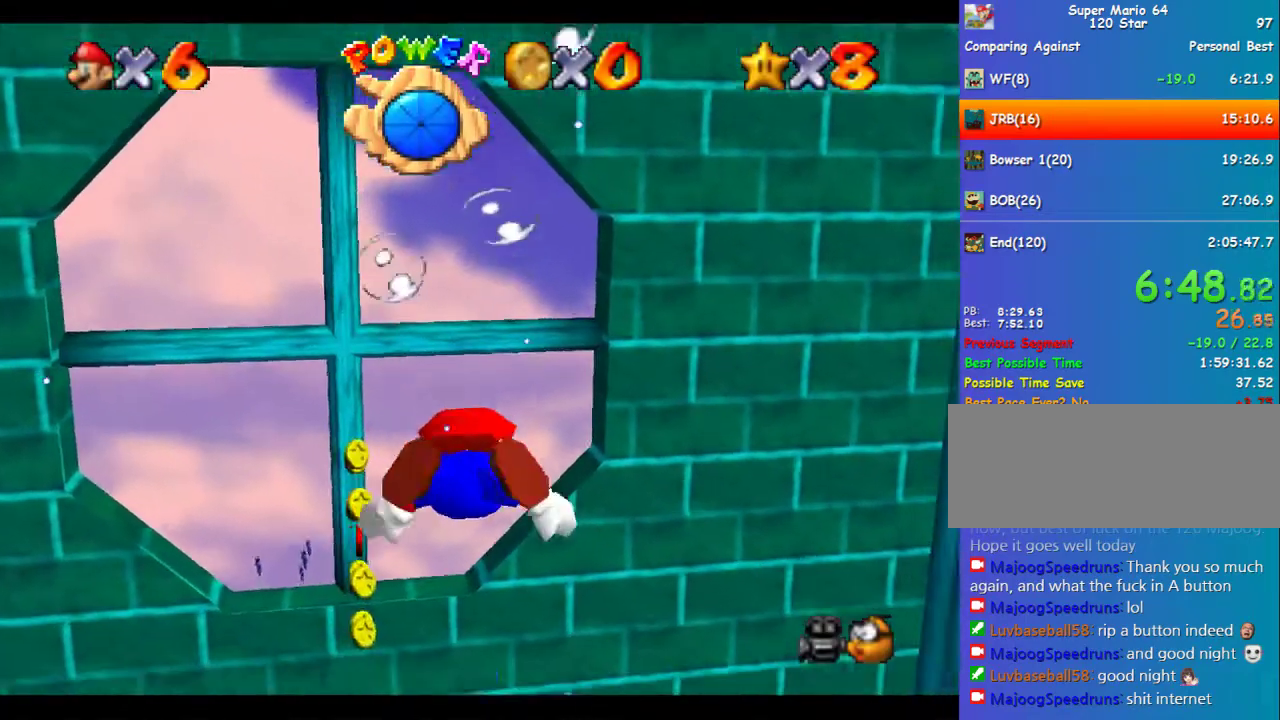
{"buttons": ["A"], "left_stick": "left", "events": [[67, "A", "up"], [67, "left_stick", "left"], [202, "left_stick", "center"], [371, "A", "down"], [505, "left_stick", "left"]]}
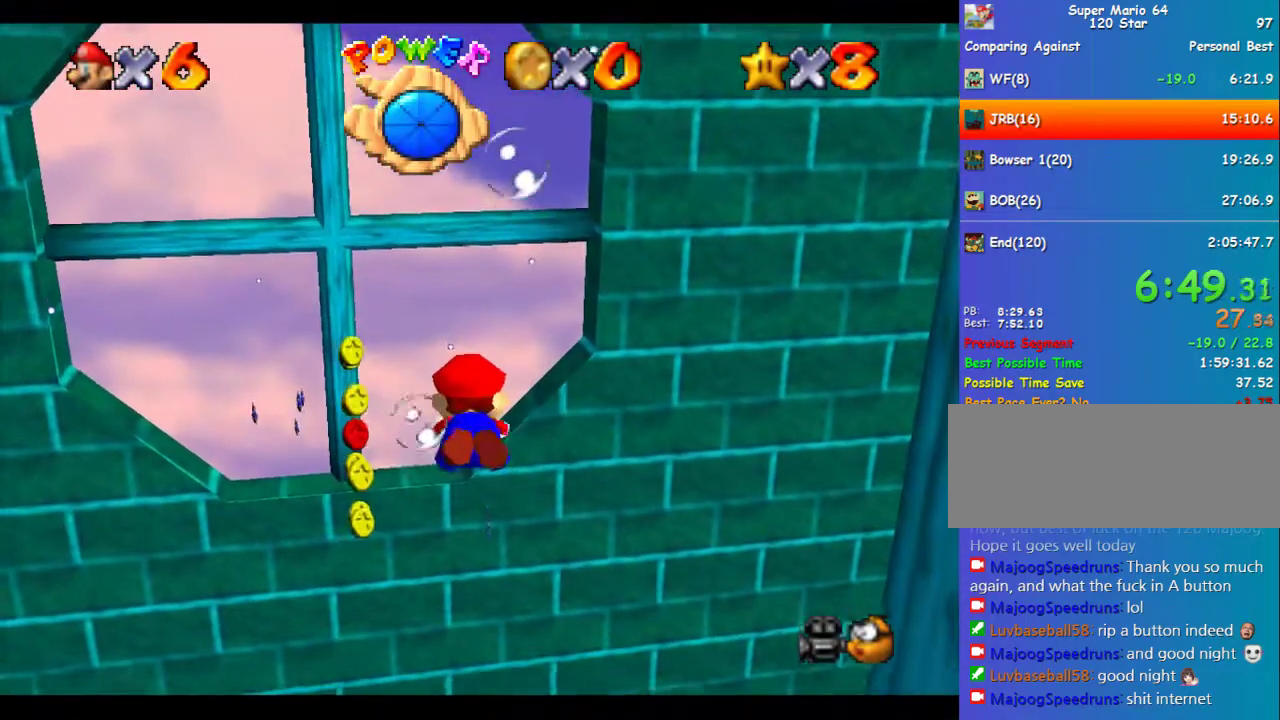
{"buttons": [], "left_stick": "center", "events": [[202, "A", "up"], [270, "left_stick", "up-left"], [472, "left_stick", "center"]]}
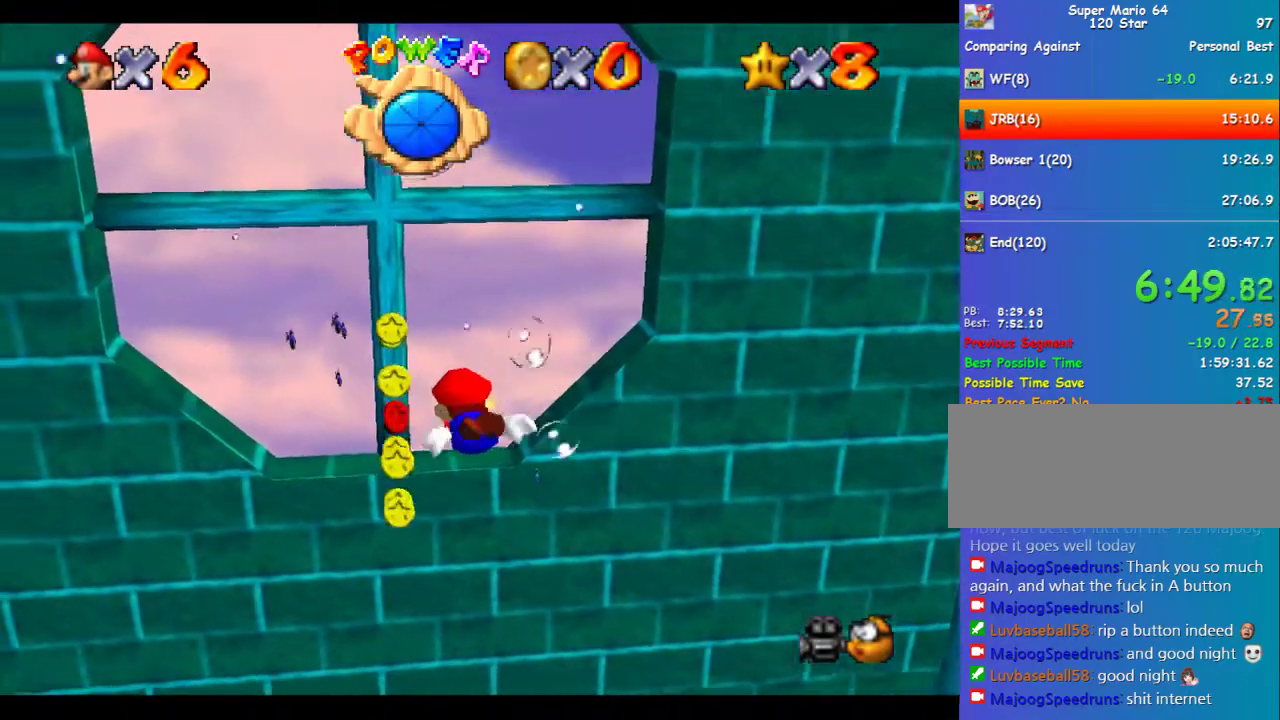
{"buttons": ["A"], "left_stick": "up", "events": [[67, "A", "down"], [134, "left_stick", "up"]]}
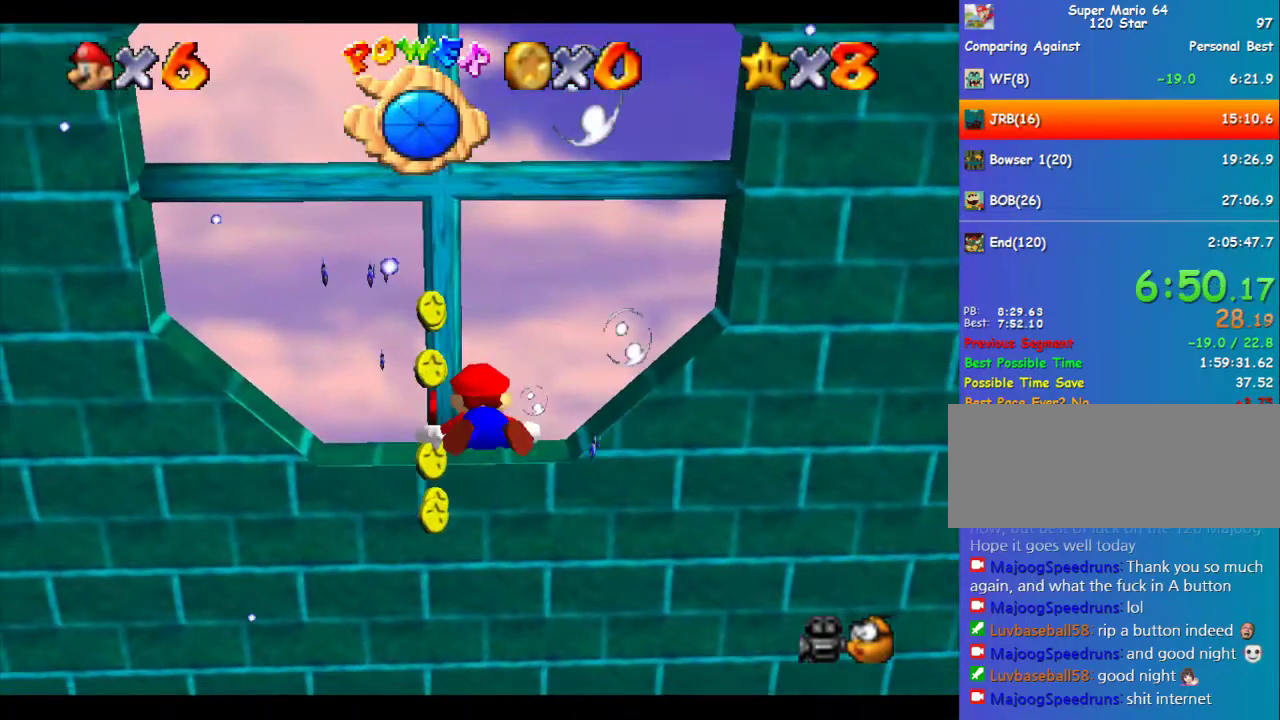
{"buttons": [], "left_stick": "up-left", "events": [[101, "A", "up"], [101, "left_stick", "center"], [505, "left_stick", "up-left"]]}
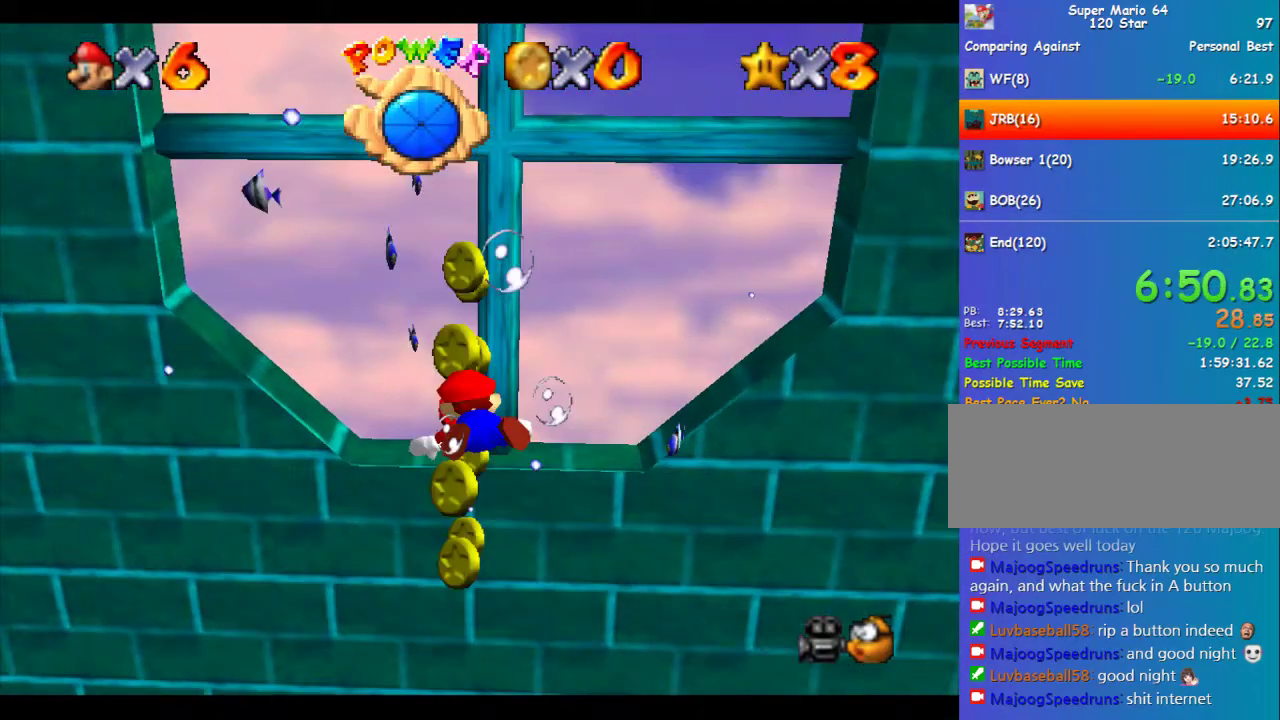
{"buttons": [], "left_stick": "up-left", "events": []}
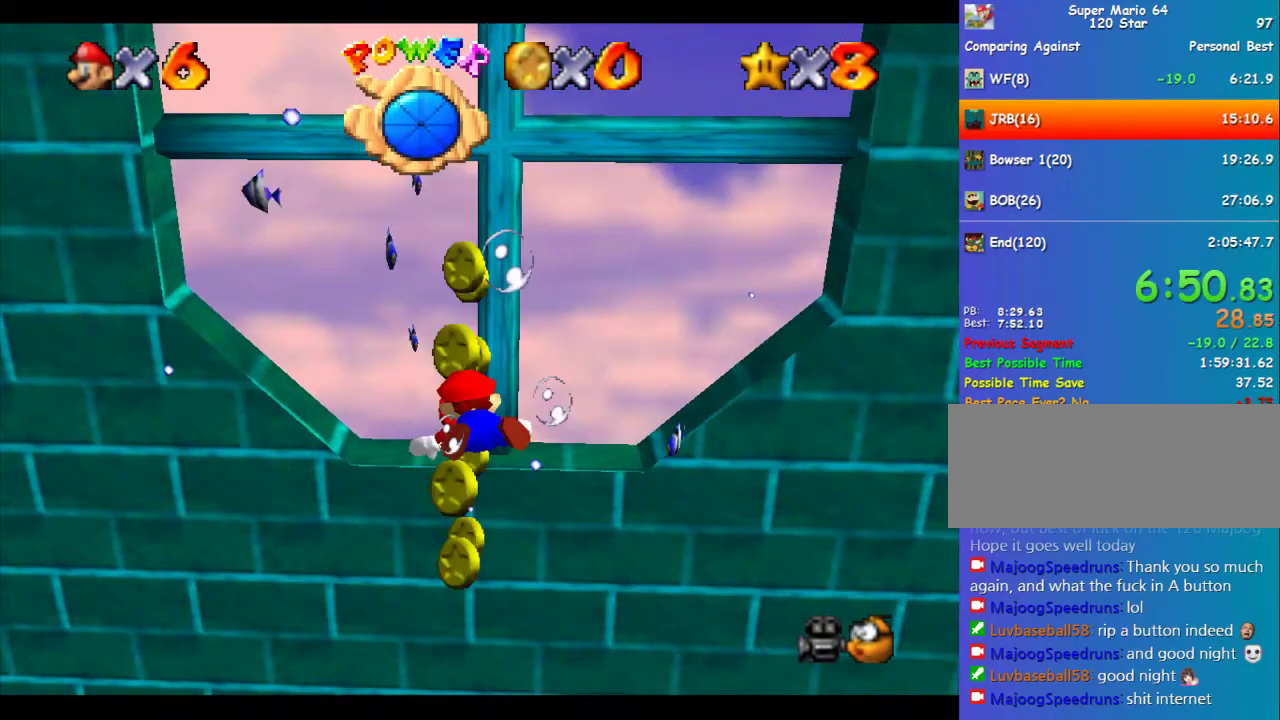
{"buttons": [], "left_stick": "up-left", "events": []}
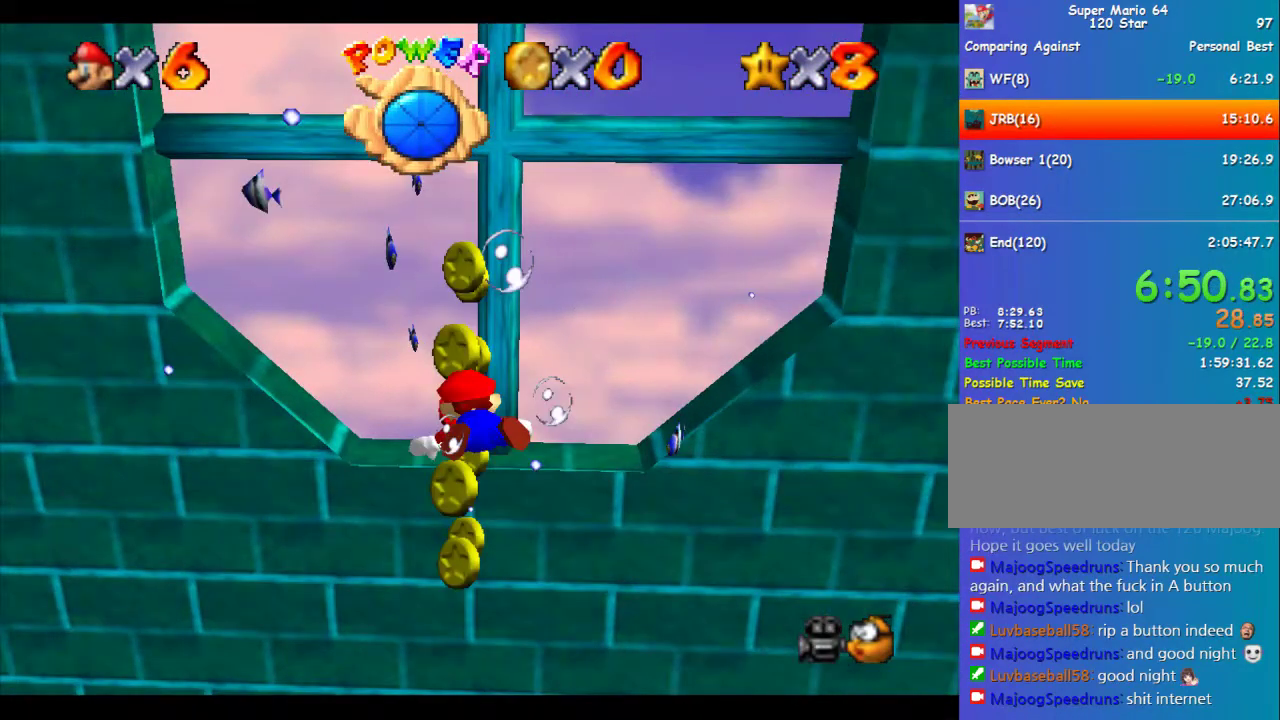
{"buttons": [], "left_stick": "up-left", "events": []}
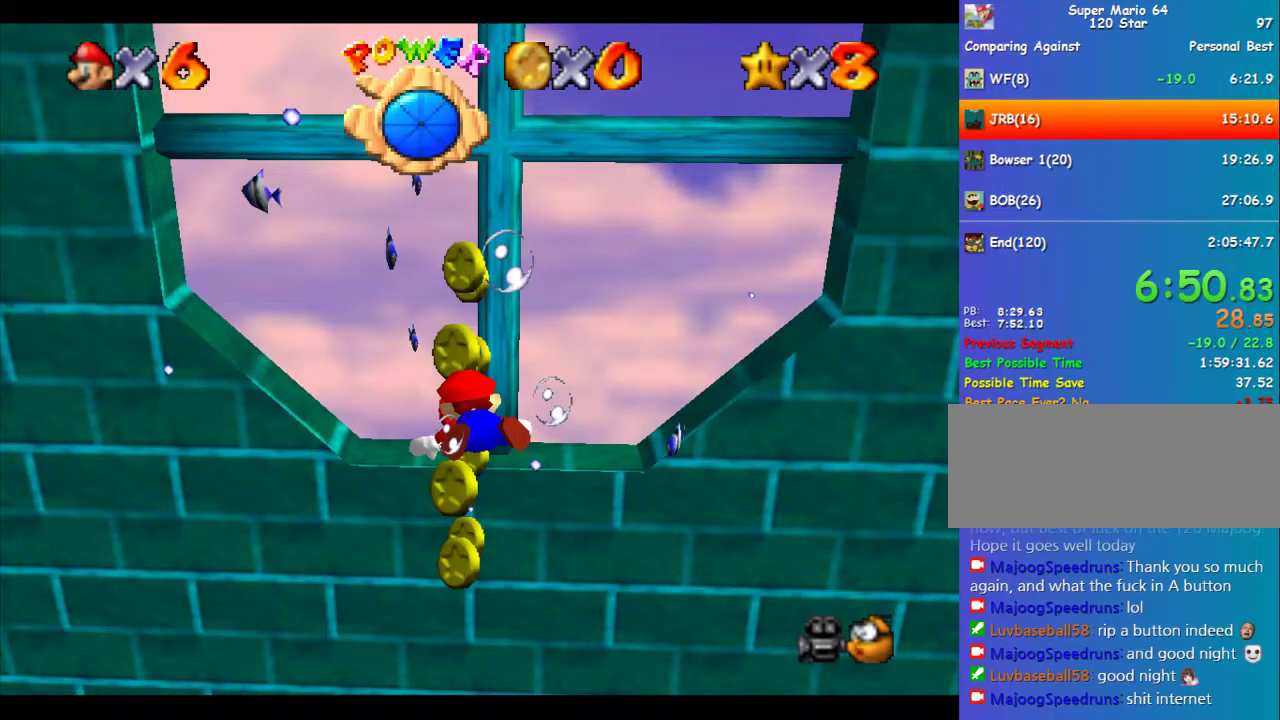
{"buttons": ["A"], "left_stick": "left", "events": [[506, "A", "down"], [506, "left_stick", "left"]]}
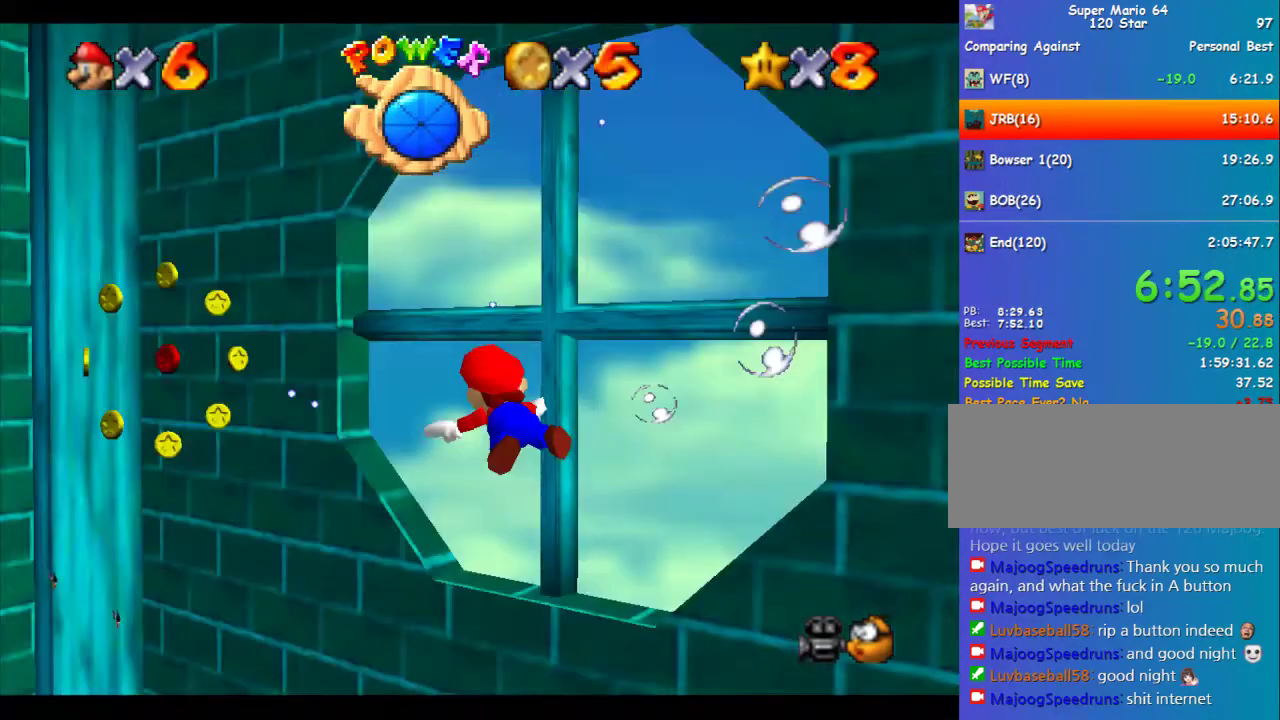
{"buttons": ["A"], "left_stick": "left", "events": []}
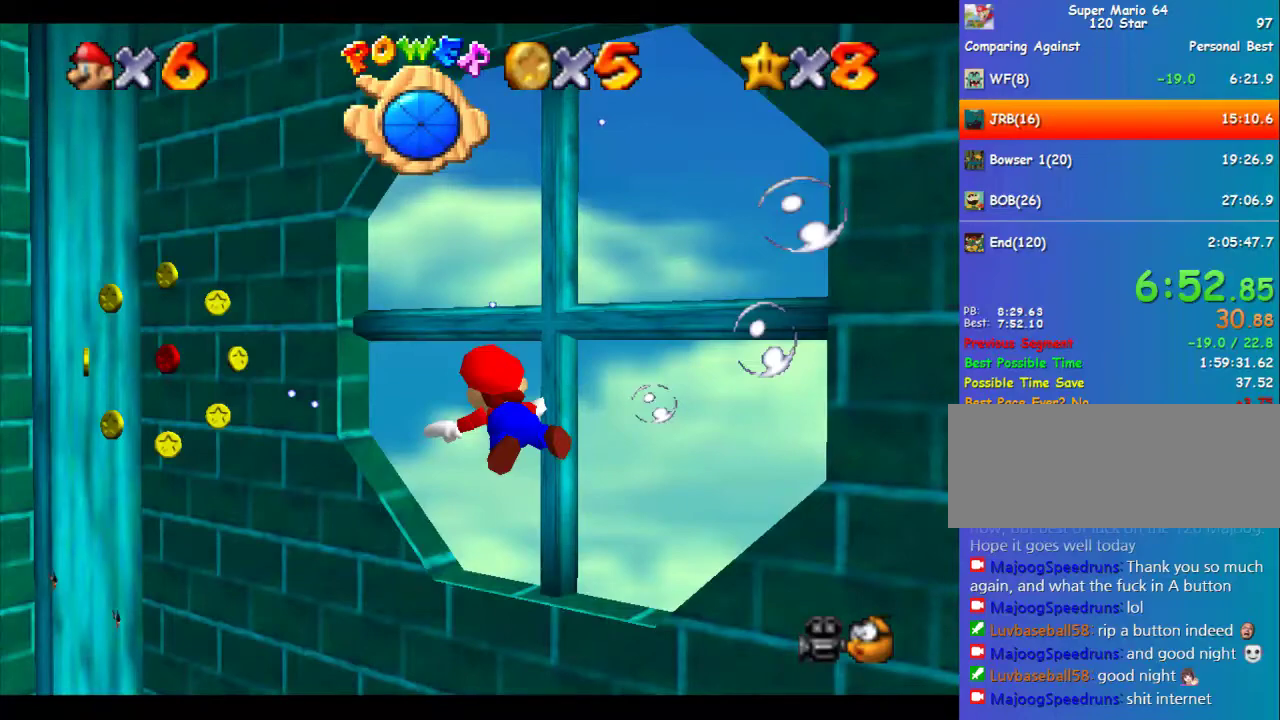
{"buttons": ["A"], "left_stick": "left", "events": []}
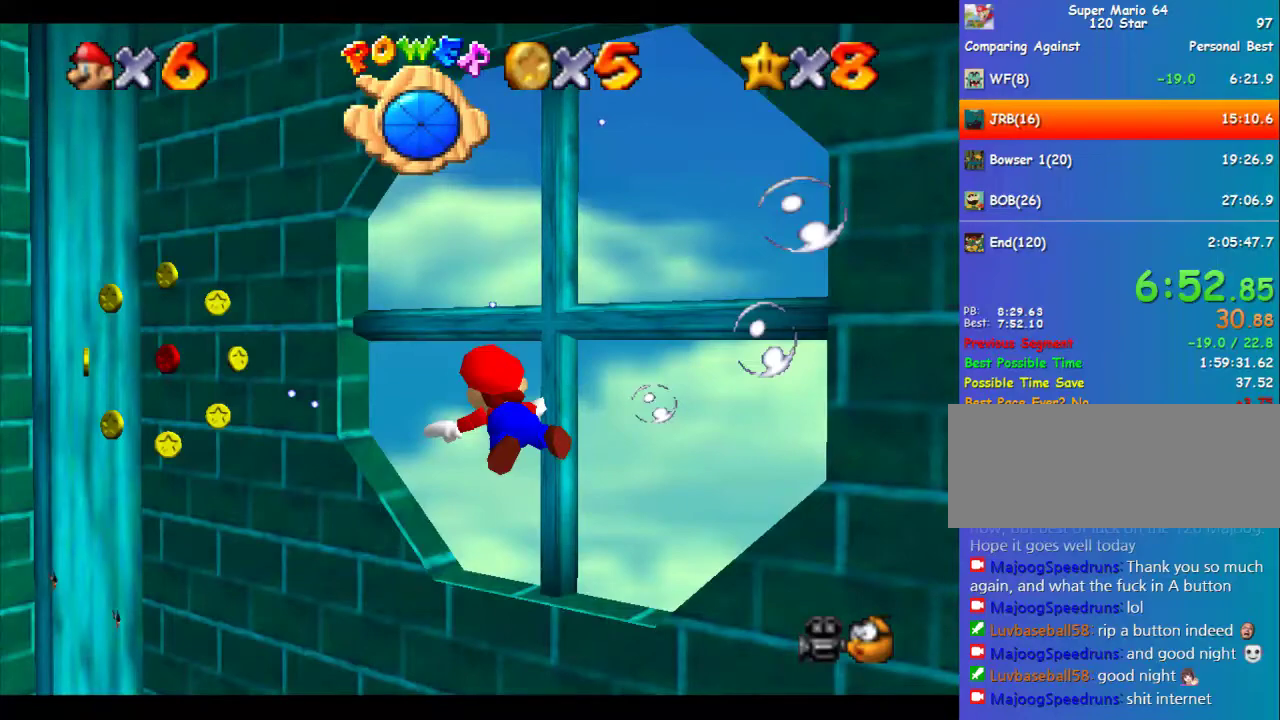
{"buttons": ["A"], "left_stick": "left", "events": []}
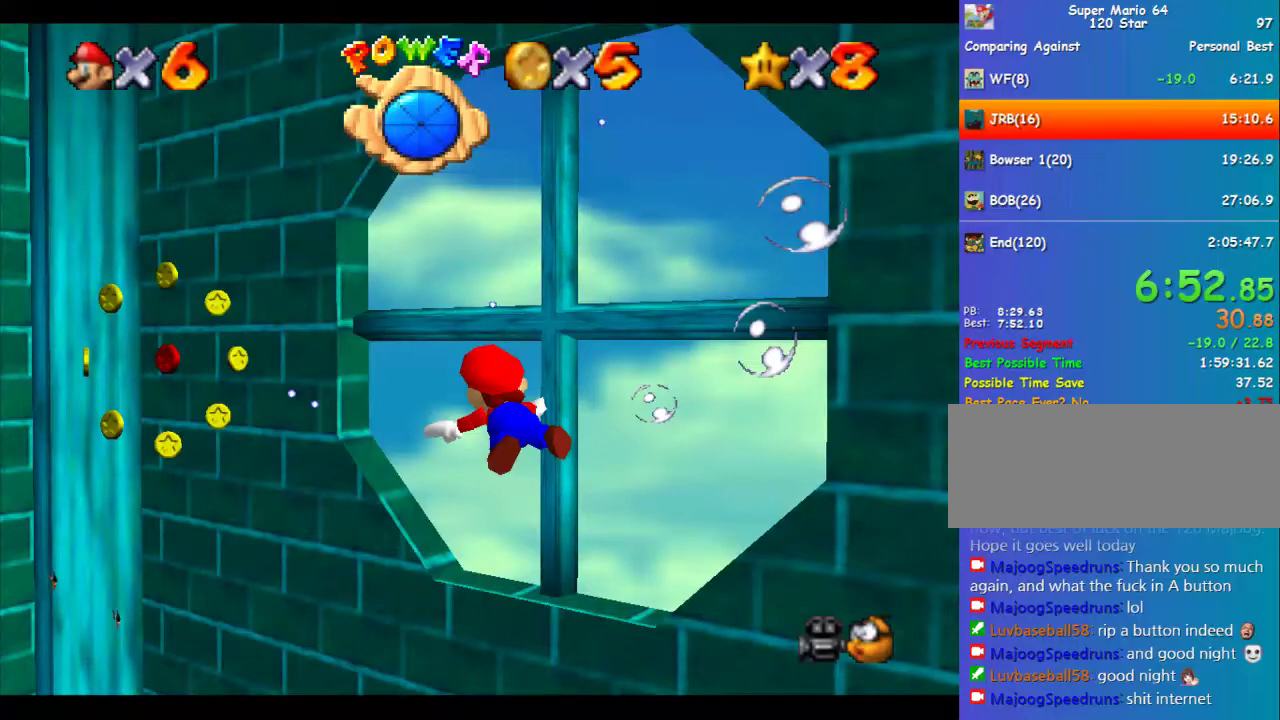
{"buttons": ["A"], "left_stick": "left", "events": []}
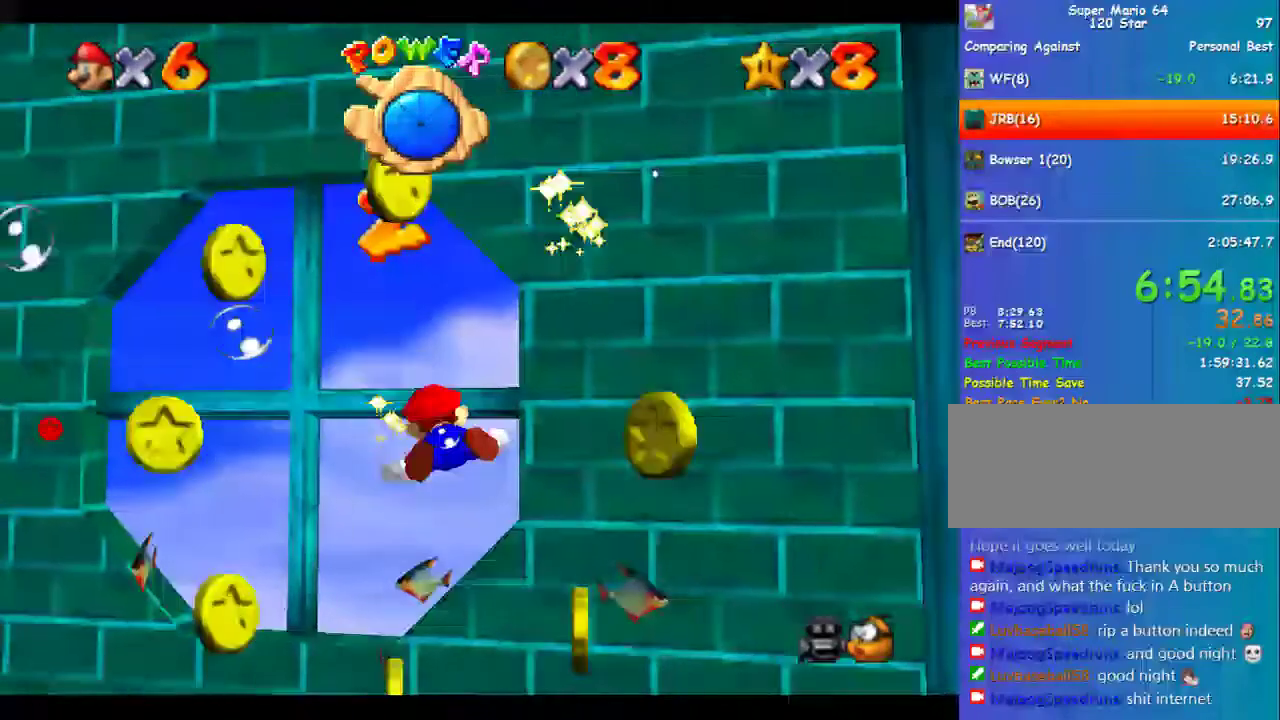
{"buttons": ["A"], "left_stick": "center", "events": [[67, "A", "up"], [67, "left_stick", "up-left"], [303, "left_stick", "left"], [371, "A", "down"], [472, "left_stick", "center"]]}
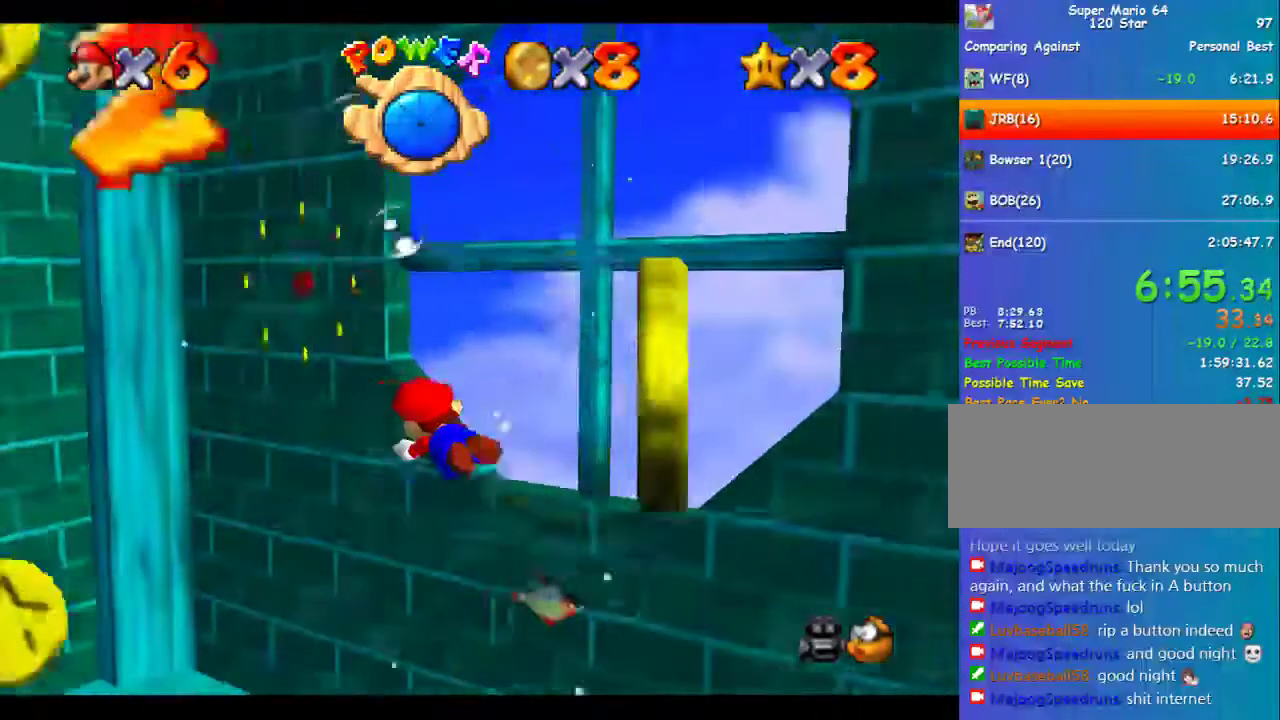
{"buttons": [], "left_stick": "down-right", "events": [[304, "A", "up"], [304, "left_stick", "down-right"]]}